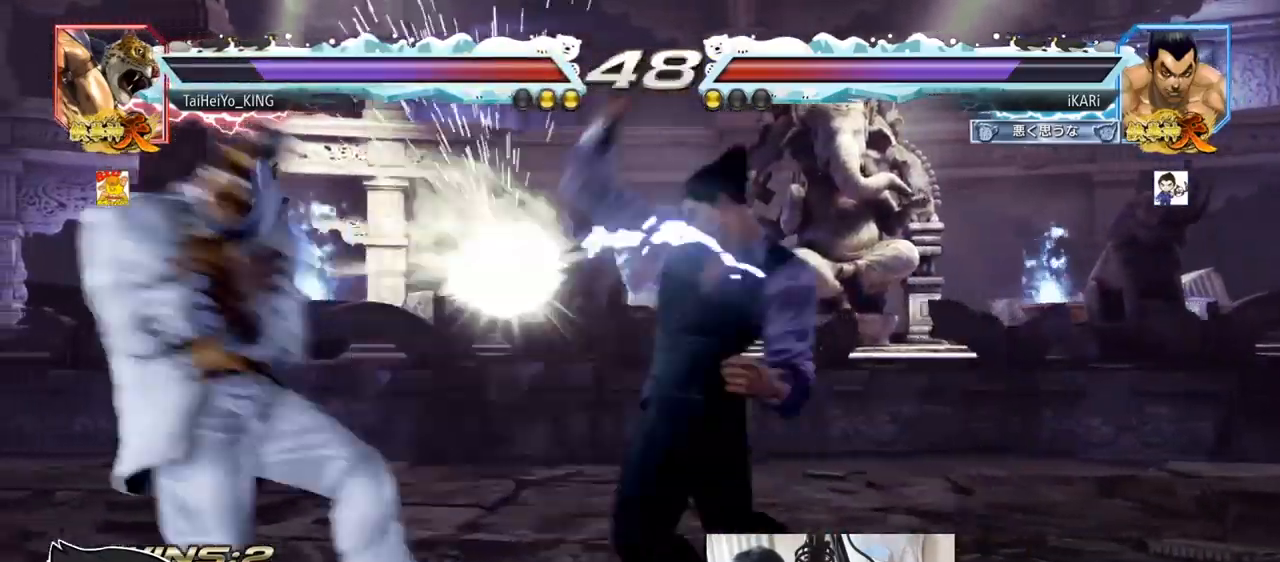
Gameplay with a controller (arcade stick); each line is a JSON object with the inputs held at the frame after it. "events" lists button and stick changes between this image and that frame as [ms after this image, input, new state], when the widget could be followed in between. Not read: L3 R3.
{"buttons": ["TRIANGLE"], "left_stick": "left", "events": [[300, "left_stick", "left"], [334, "CROSS", "down"], [400, "CROSS", "up"], [417, "TRIANGLE", "down"], [450, "TRIANGLE", "up"], [500, "TRIANGLE", "down"]]}
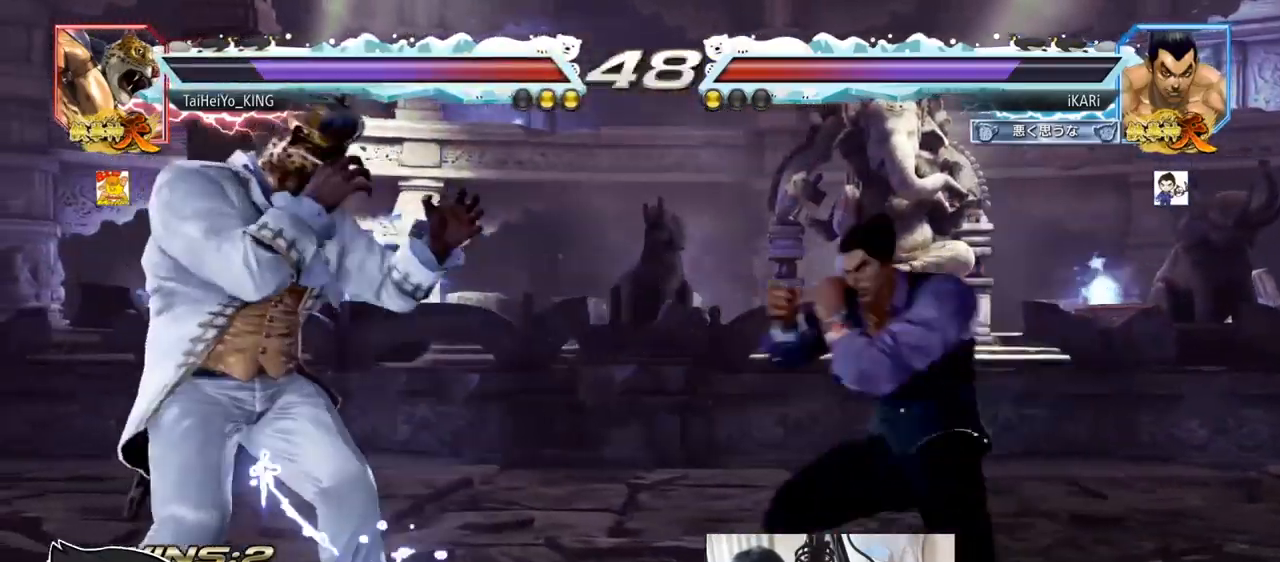
{"buttons": [], "left_stick": "center", "events": [[50, "TRIANGLE", "up"], [100, "TRIANGLE", "down"], [100, "left_stick", "center"], [151, "TRIANGLE", "up"]]}
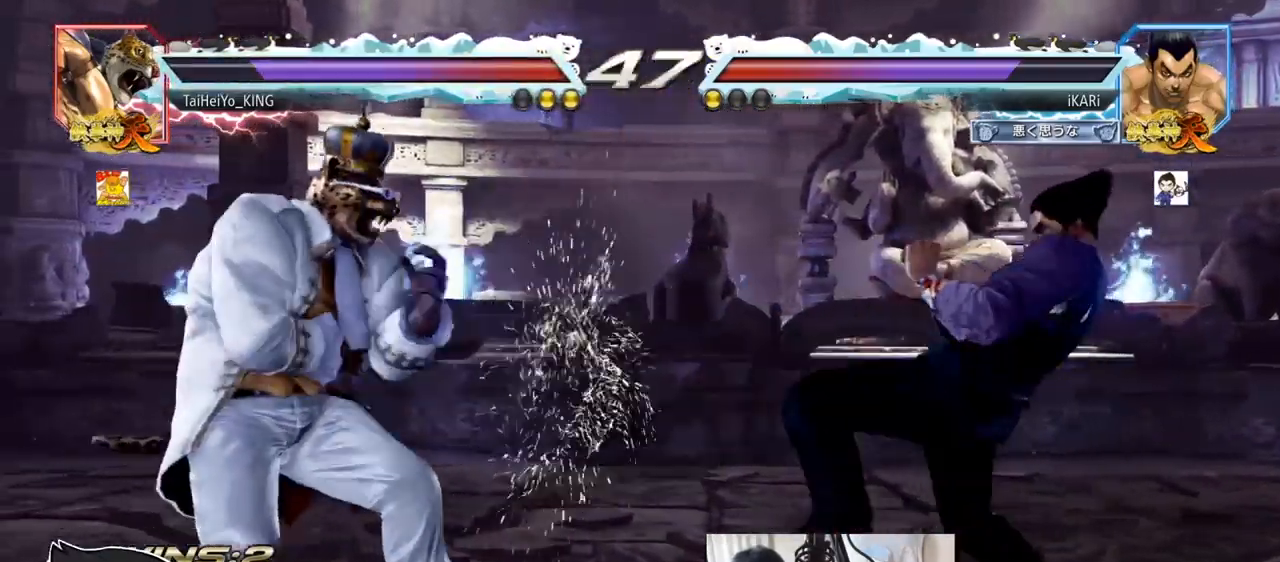
{"buttons": [], "left_stick": "right", "events": [[67, "left_stick", "right"], [117, "left_stick", "center"], [183, "left_stick", "right"]]}
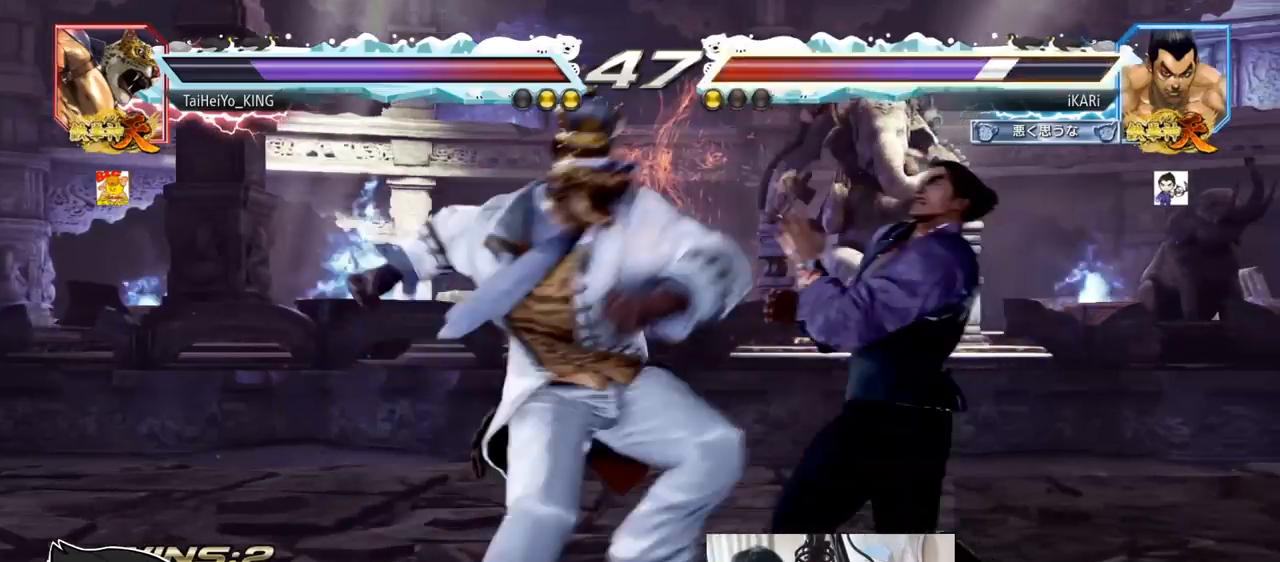
{"buttons": [], "left_stick": "center", "events": [[184, "TRIANGLE", "down"], [217, "SQUARE", "down"], [234, "left_stick", "center"], [267, "SQUARE", "up"], [267, "TRIANGLE", "up"]]}
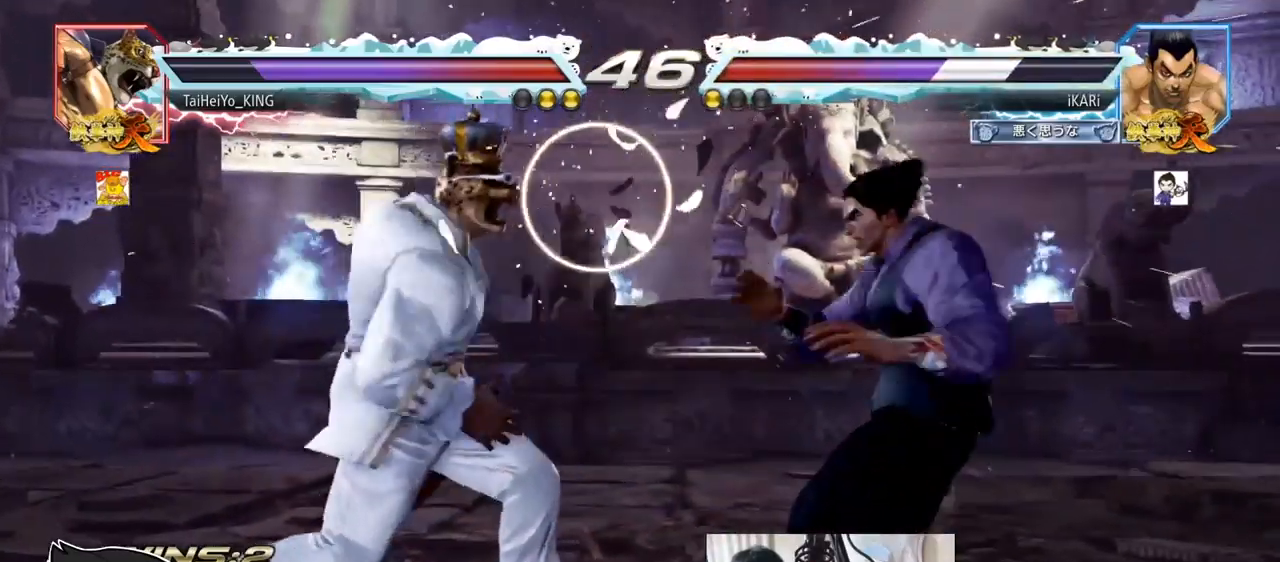
{"buttons": [], "left_stick": "right", "events": [[50, "left_stick", "right"], [100, "left_stick", "center"], [167, "left_stick", "right"]]}
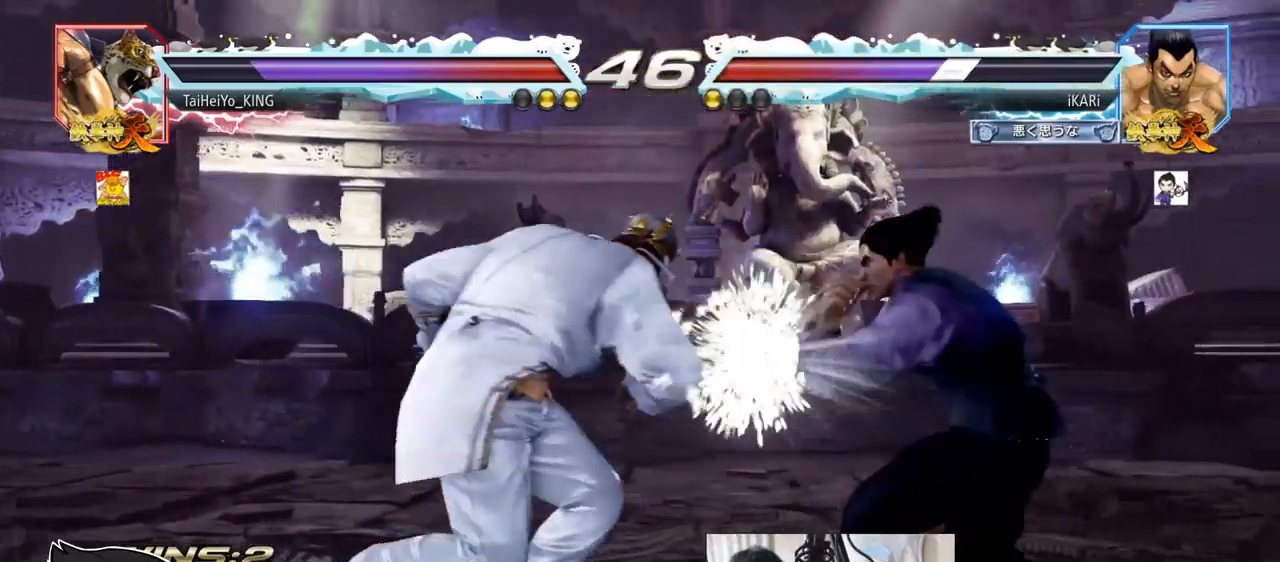
{"buttons": [], "left_stick": "center", "events": [[184, "left_stick", "down"], [384, "left_stick", "center"], [434, "left_stick", "right"], [501, "left_stick", "center"]]}
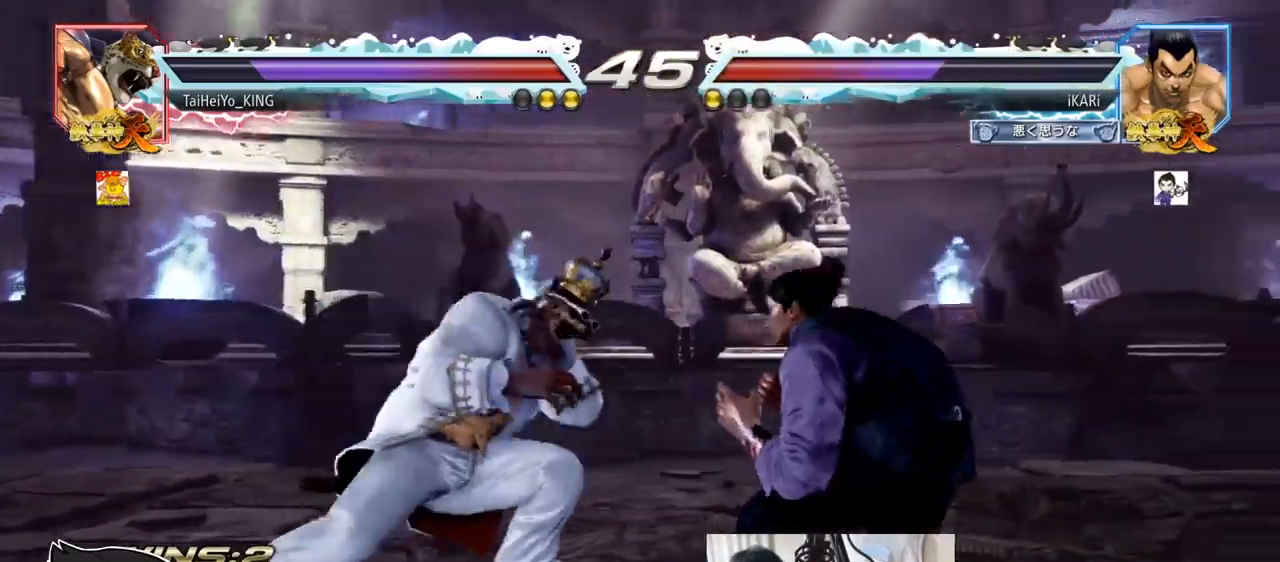
{"buttons": [], "left_stick": "right", "events": [[17, "left_stick", "right"], [167, "left_stick", "down"], [217, "left_stick", "center"], [367, "left_stick", "right"], [417, "left_stick", "center"], [467, "left_stick", "right"]]}
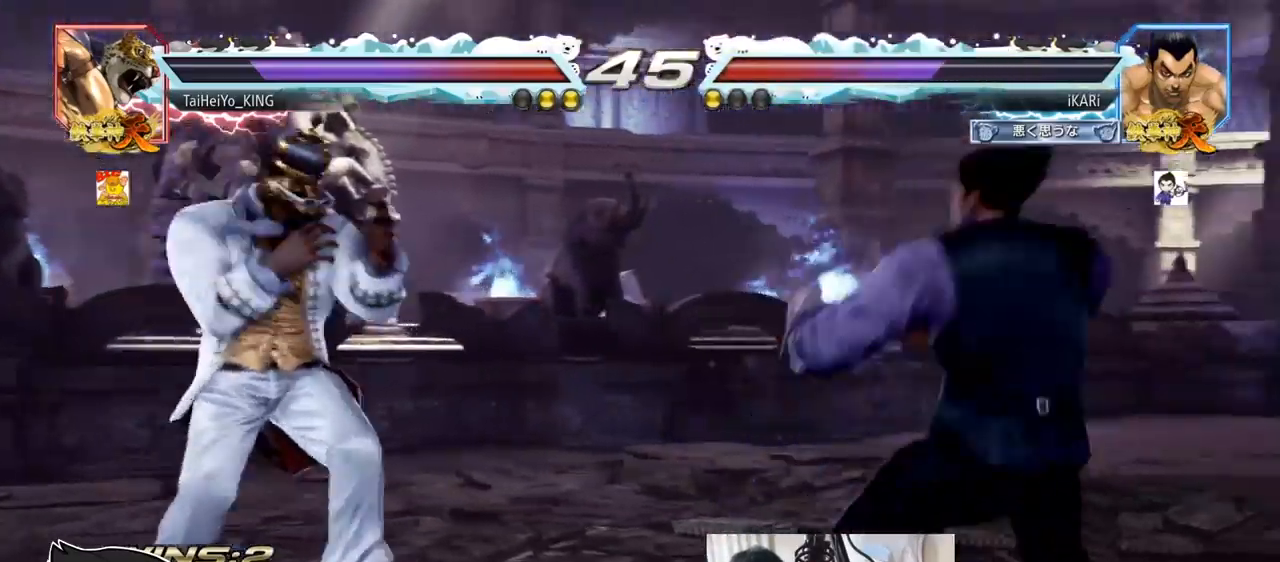
{"buttons": [], "left_stick": "right", "events": [[67, "left_stick", "center"], [467, "left_stick", "right"]]}
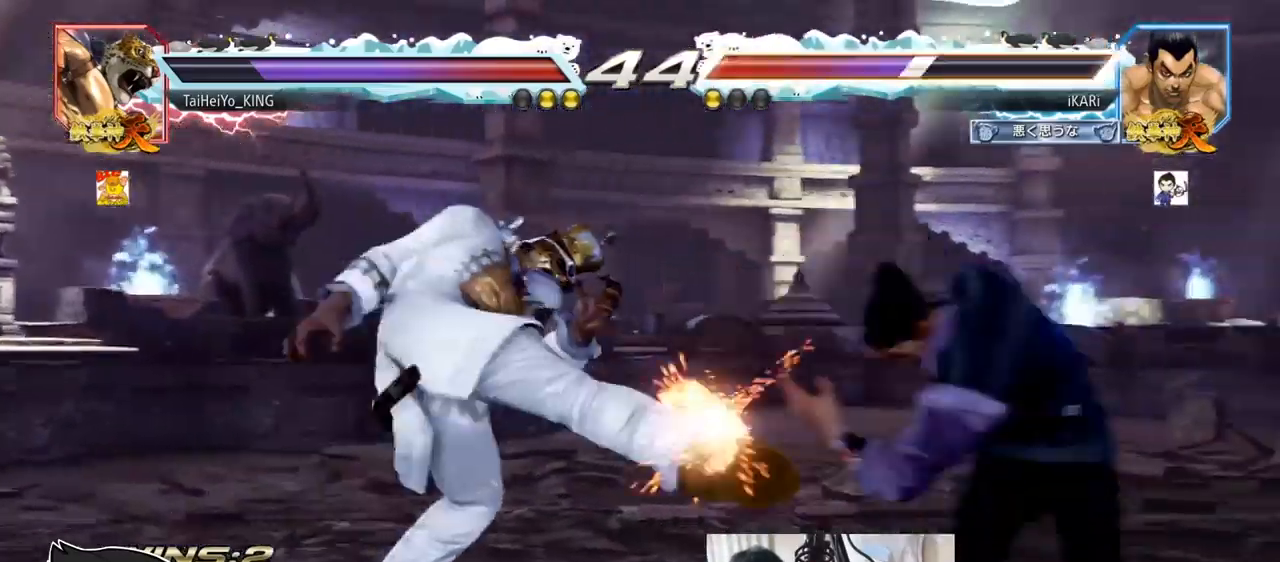
{"buttons": [], "left_stick": "right", "events": [[67, "left_stick", "center"], [400, "left_stick", "right"]]}
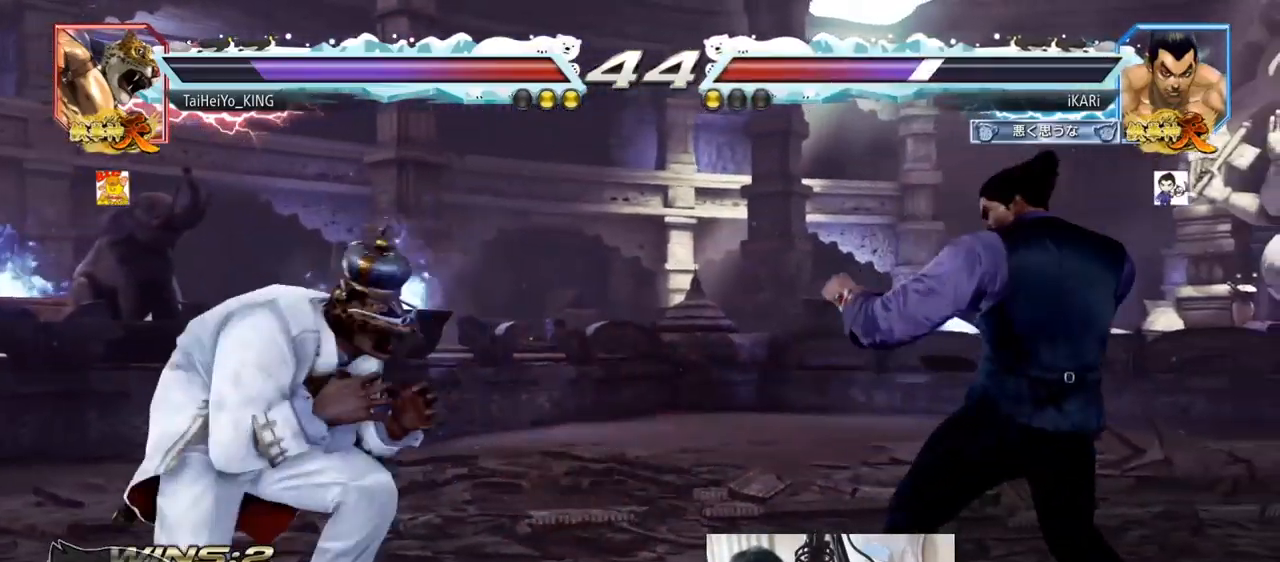
{"buttons": [], "left_stick": "center", "events": [[167, "left_stick", "center"], [317, "left_stick", "right"], [501, "left_stick", "center"]]}
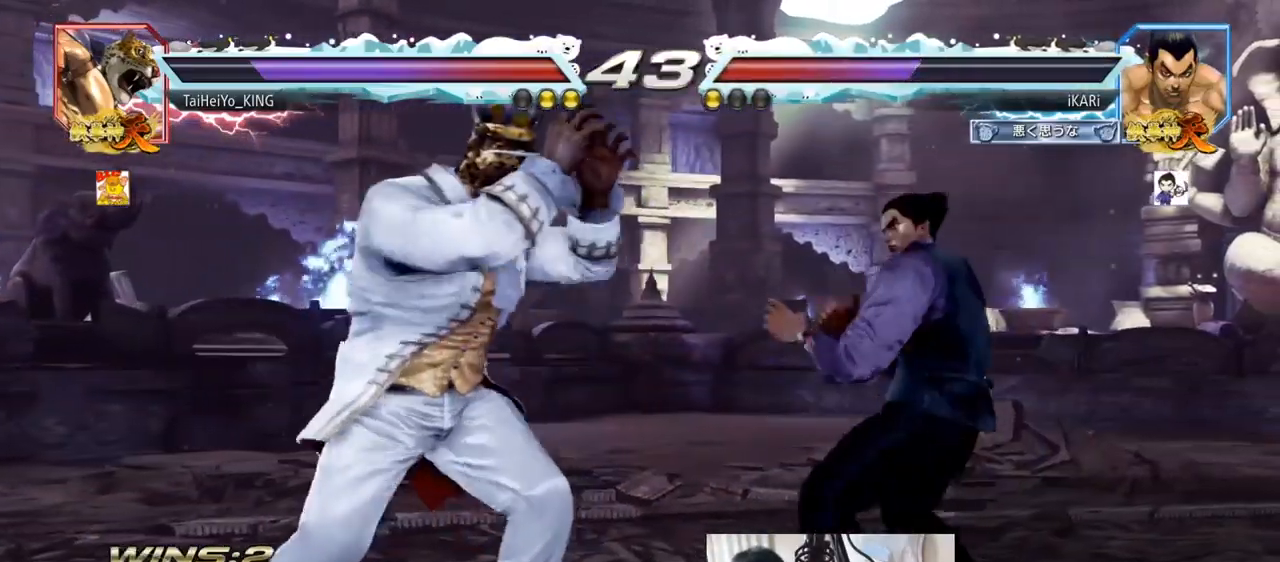
{"buttons": ["SQUARE"], "left_stick": "down-left", "events": [[167, "left_stick", "left"], [283, "CIRCLE", "down"], [283, "left_stick", "down-left"], [317, "CIRCLE", "up"], [384, "SQUARE", "down"], [400, "SQUARE", "up"], [467, "SQUARE", "down"]]}
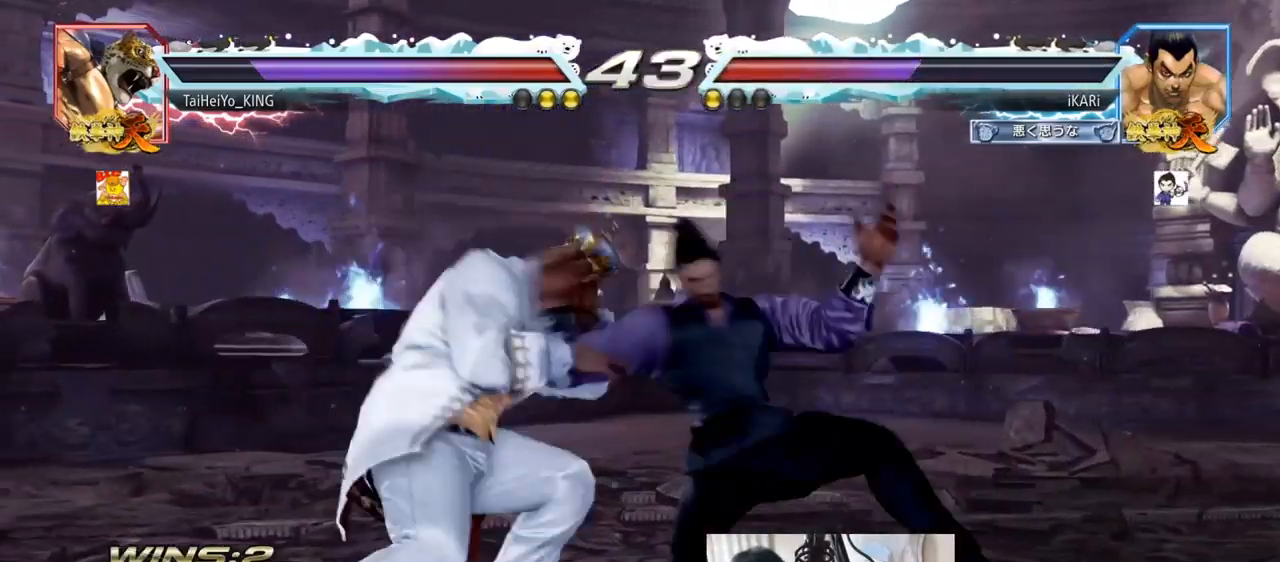
{"buttons": [], "left_stick": "center", "events": [[17, "SQUARE", "up"], [50, "SQUARE", "down"], [117, "SQUARE", "up"], [184, "SQUARE", "down"], [251, "SQUARE", "up"], [251, "left_stick", "center"], [351, "TRIANGLE", "down"], [417, "TRIANGLE", "up"], [434, "TRIANGLE", "down"], [501, "TRIANGLE", "up"]]}
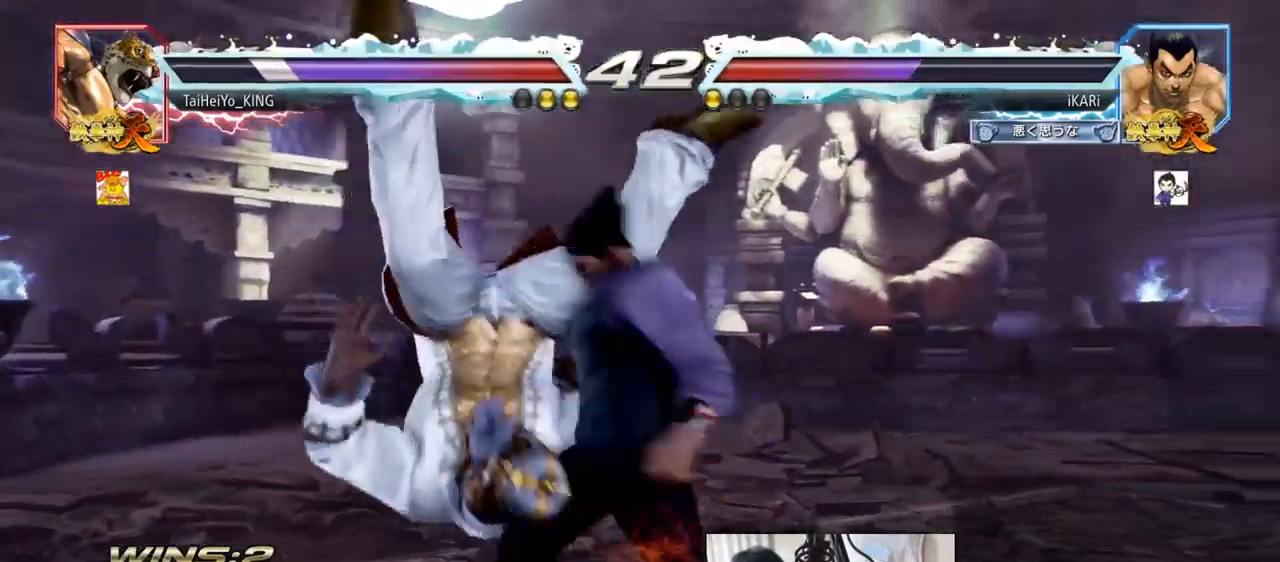
{"buttons": [], "left_stick": "center", "events": []}
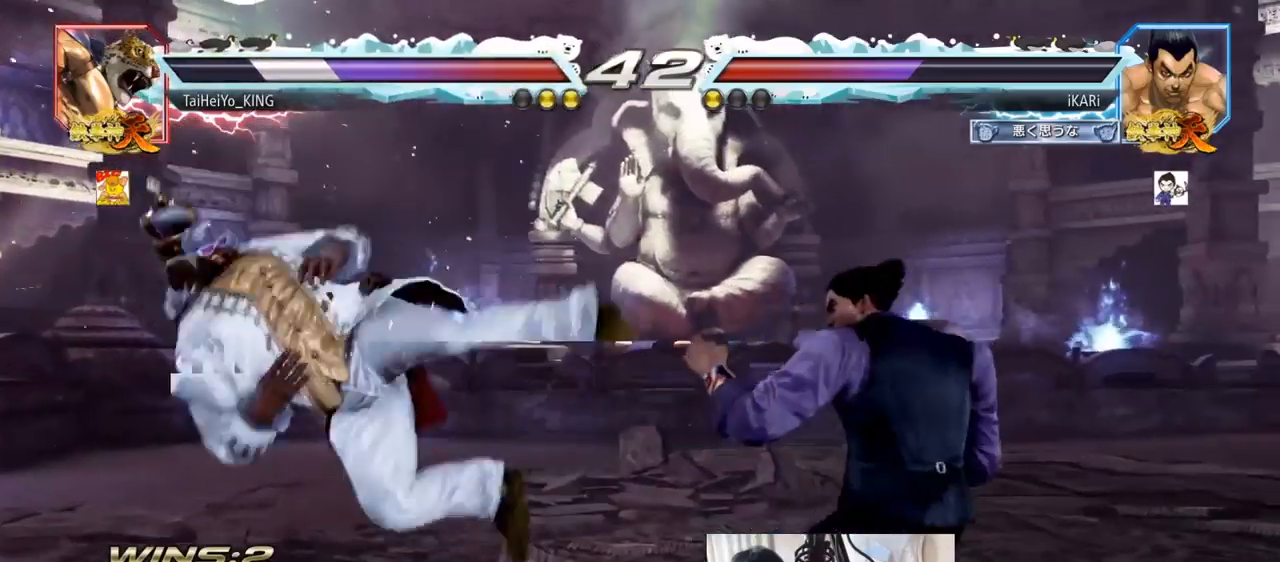
{"buttons": [], "left_stick": "right", "events": [[50, "left_stick", "left"], [134, "left_stick", "down-left"], [217, "left_stick", "center"], [267, "left_stick", "left"], [401, "left_stick", "center"], [451, "left_stick", "right"]]}
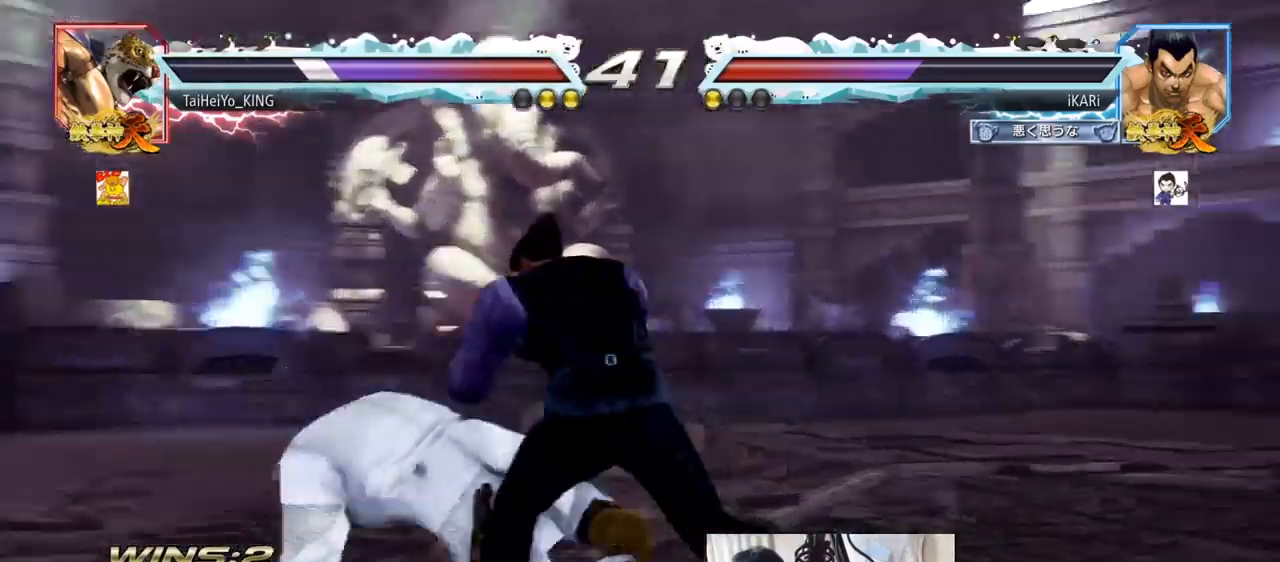
{"buttons": [], "left_stick": "center", "events": [[100, "left_stick", "down-right"], [117, "TRIANGLE", "down"], [150, "TRIANGLE", "up"], [200, "TRIANGLE", "down"], [350, "TRIANGLE", "up"], [367, "TRIANGLE", "down"], [367, "left_stick", "center"], [450, "TRIANGLE", "up"]]}
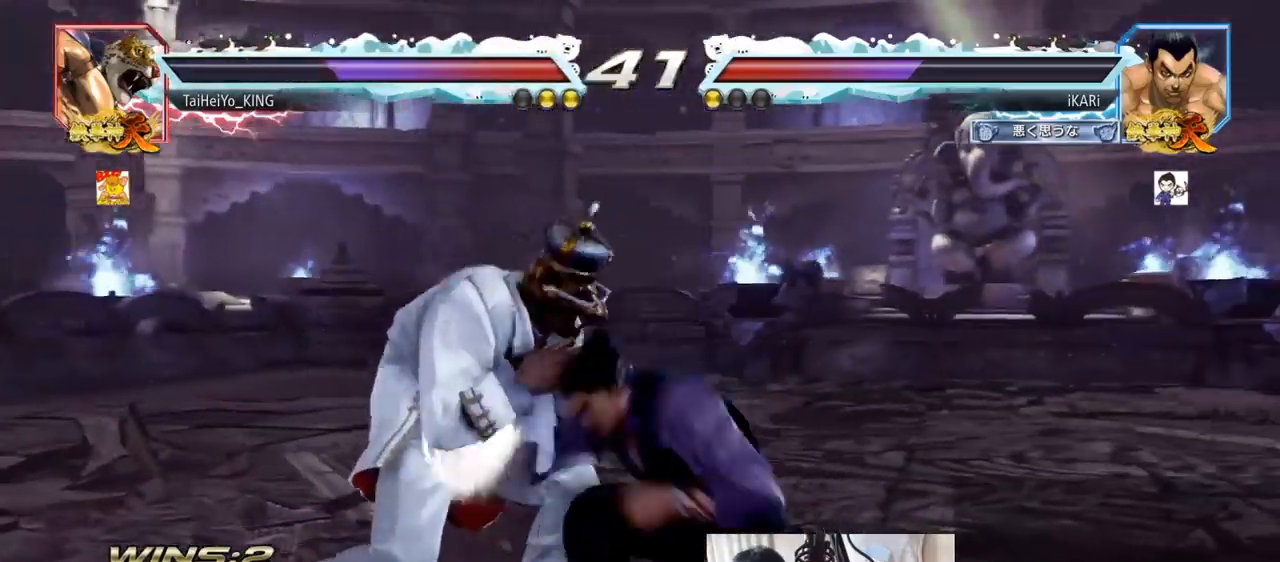
{"buttons": [], "left_stick": "center", "events": [[417, "left_stick", "right"], [467, "left_stick", "center"]]}
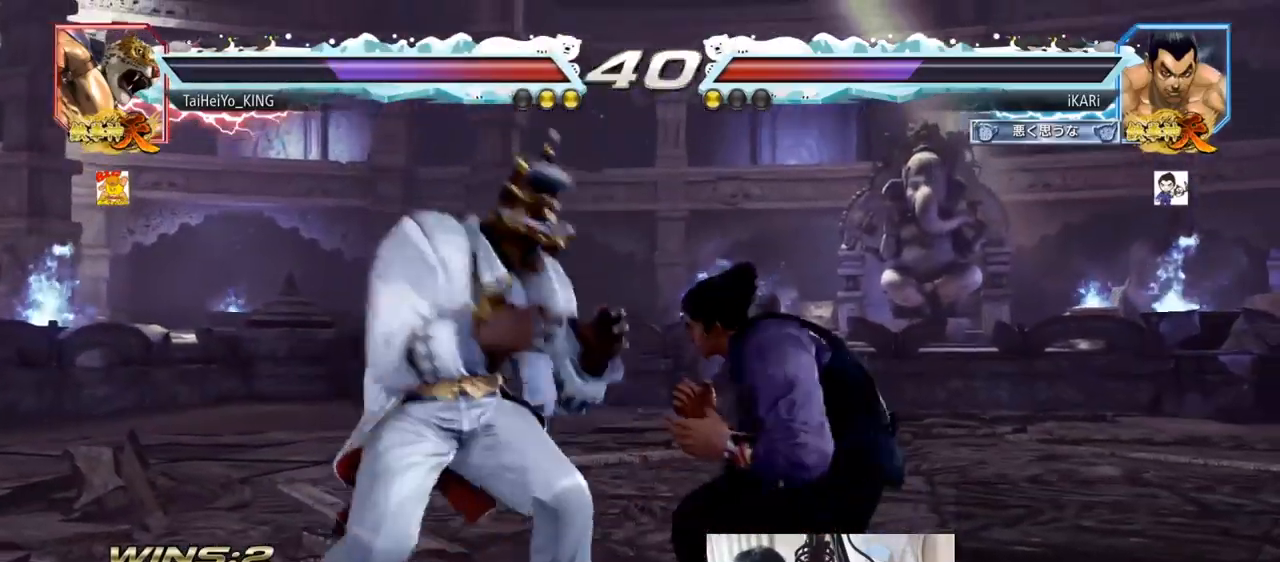
{"buttons": [], "left_stick": "down-right", "events": [[50, "left_stick", "right"], [351, "left_stick", "down-right"]]}
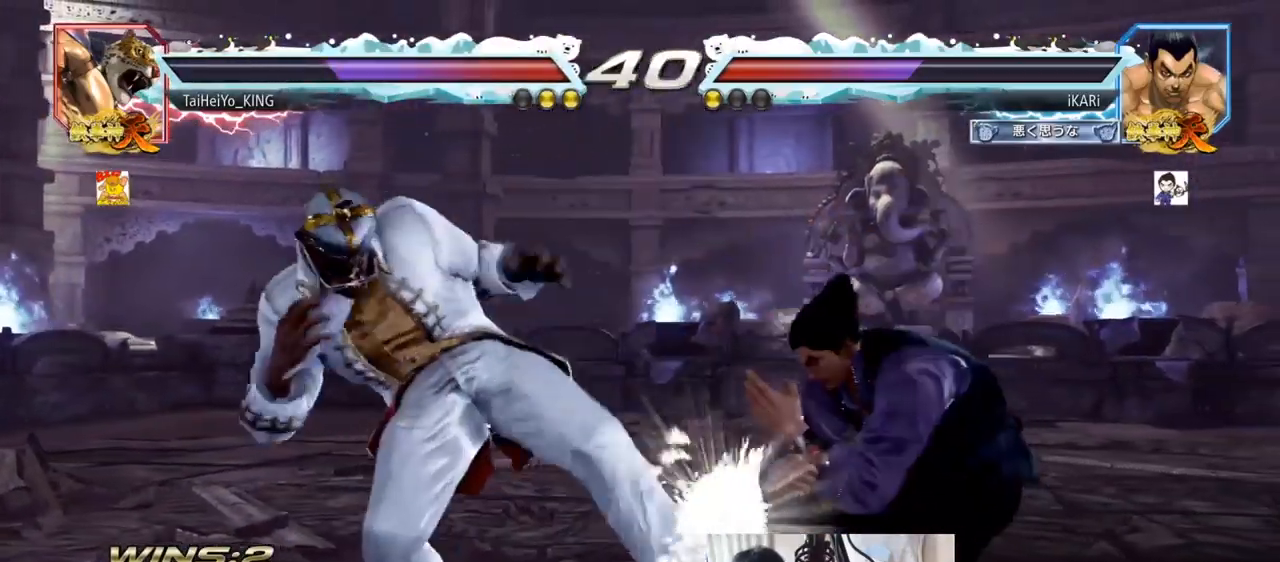
{"buttons": [], "left_stick": "center", "events": [[100, "left_stick", "center"], [150, "CIRCLE", "down"], [200, "CIRCLE", "up"], [250, "CIRCLE", "down"], [283, "CIRCLE", "up"], [333, "CIRCLE", "down"], [383, "CIRCLE", "up"], [433, "TRIANGLE", "down"], [483, "TRIANGLE", "up"]]}
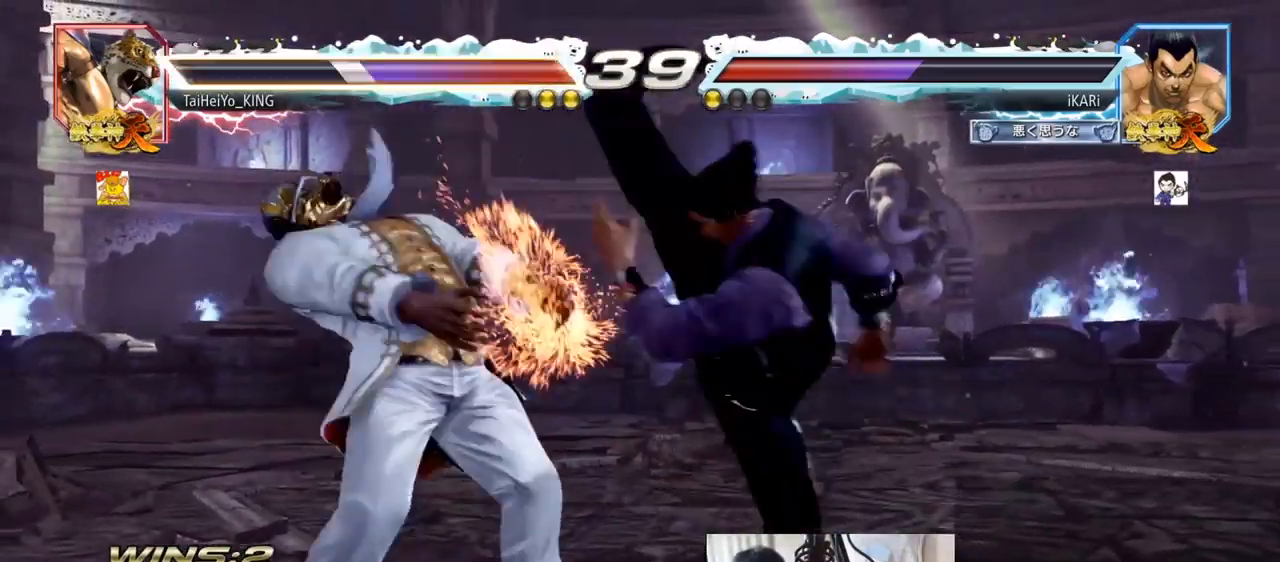
{"buttons": [], "left_stick": "center", "events": [[17, "TRIANGLE", "down"], [84, "TRIANGLE", "up"], [117, "TRIANGLE", "down"], [217, "TRIANGLE", "up"]]}
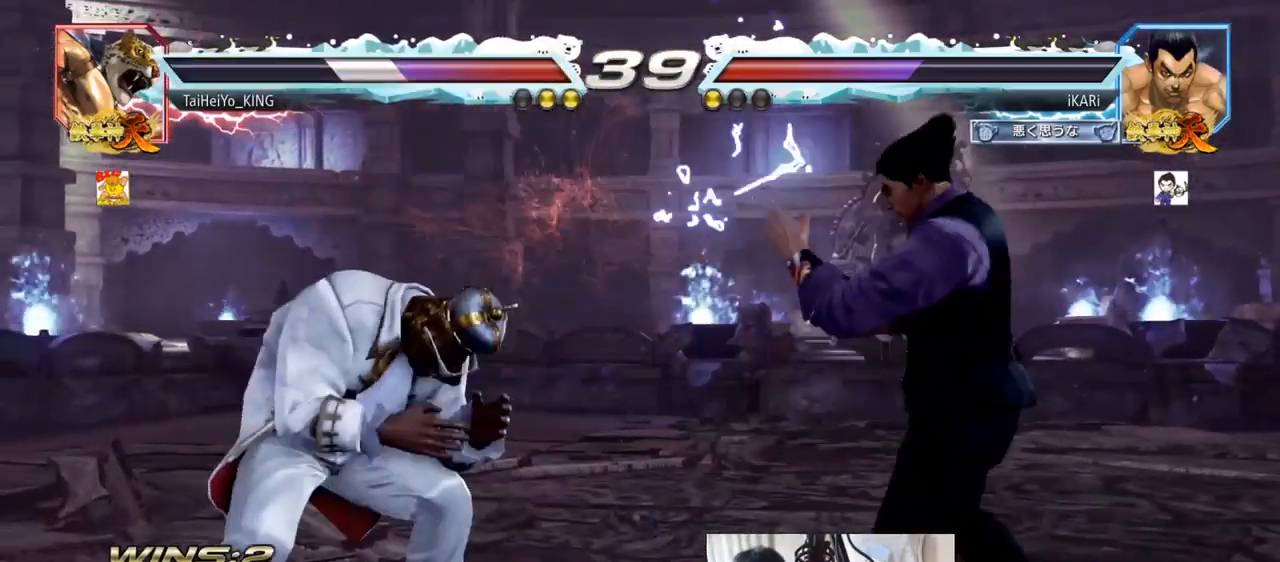
{"buttons": [], "left_stick": "center", "events": [[100, "left_stick", "up-left"], [267, "left_stick", "center"], [300, "CIRCLE", "down"], [350, "CIRCLE", "up"], [383, "TRIANGLE", "down"], [433, "TRIANGLE", "up"]]}
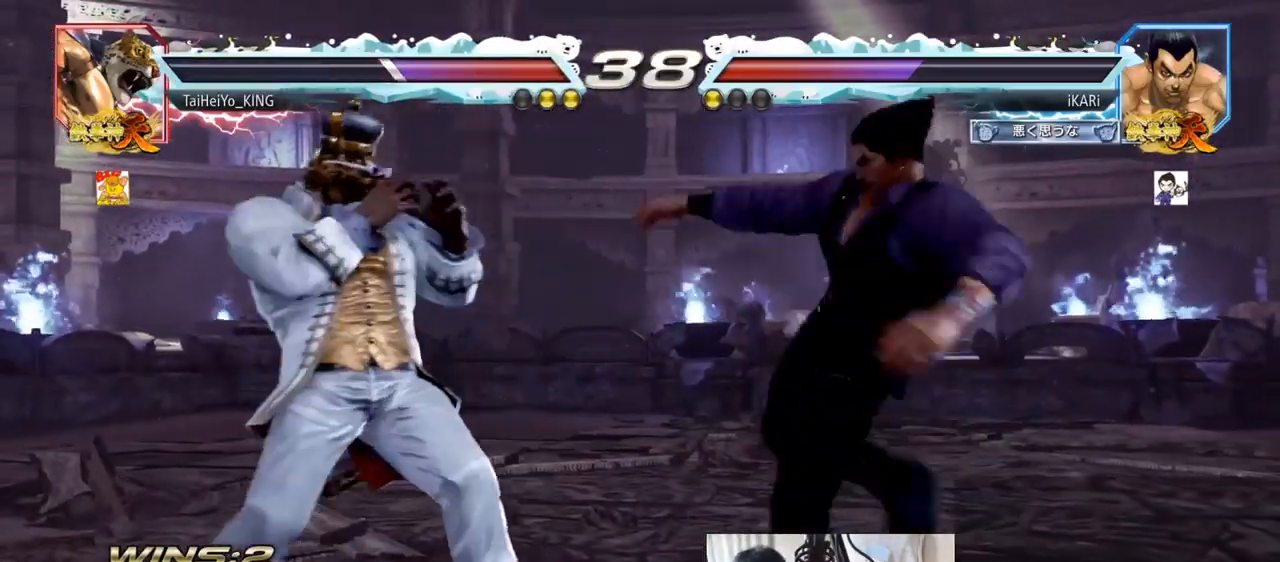
{"buttons": [], "left_stick": "right", "events": [[351, "left_stick", "right"], [417, "left_stick", "center"], [467, "left_stick", "right"]]}
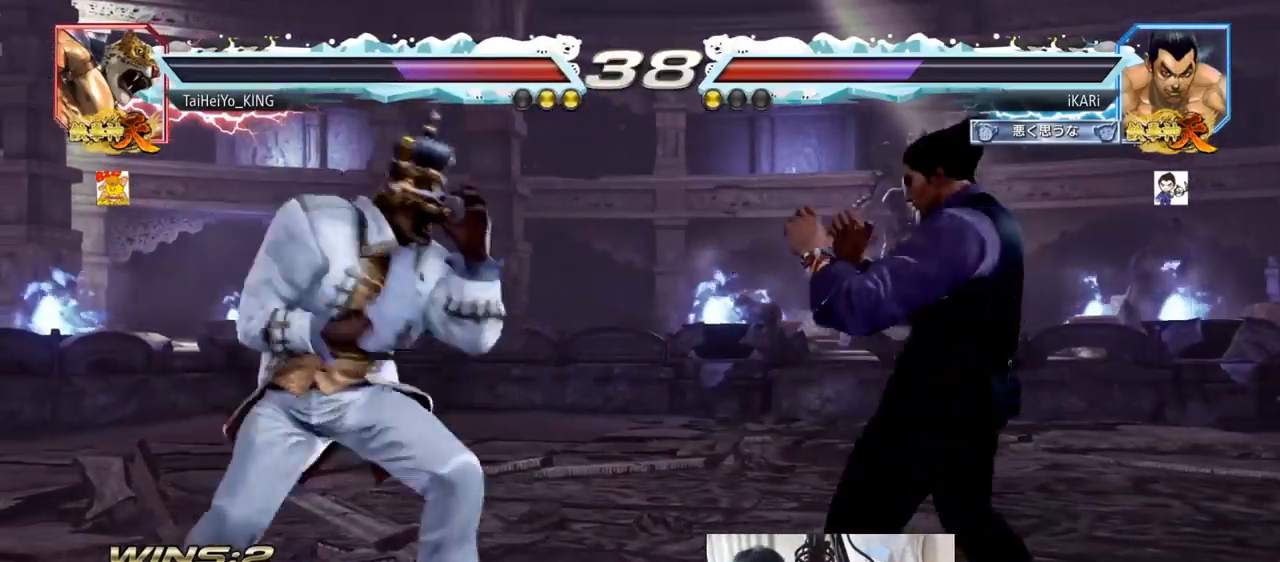
{"buttons": [], "left_stick": "center", "events": [[16, "left_stick", "up"], [100, "left_stick", "center"], [133, "CIRCLE", "down"], [200, "CIRCLE", "up"], [250, "TRIANGLE", "down"], [300, "TRIANGLE", "up"]]}
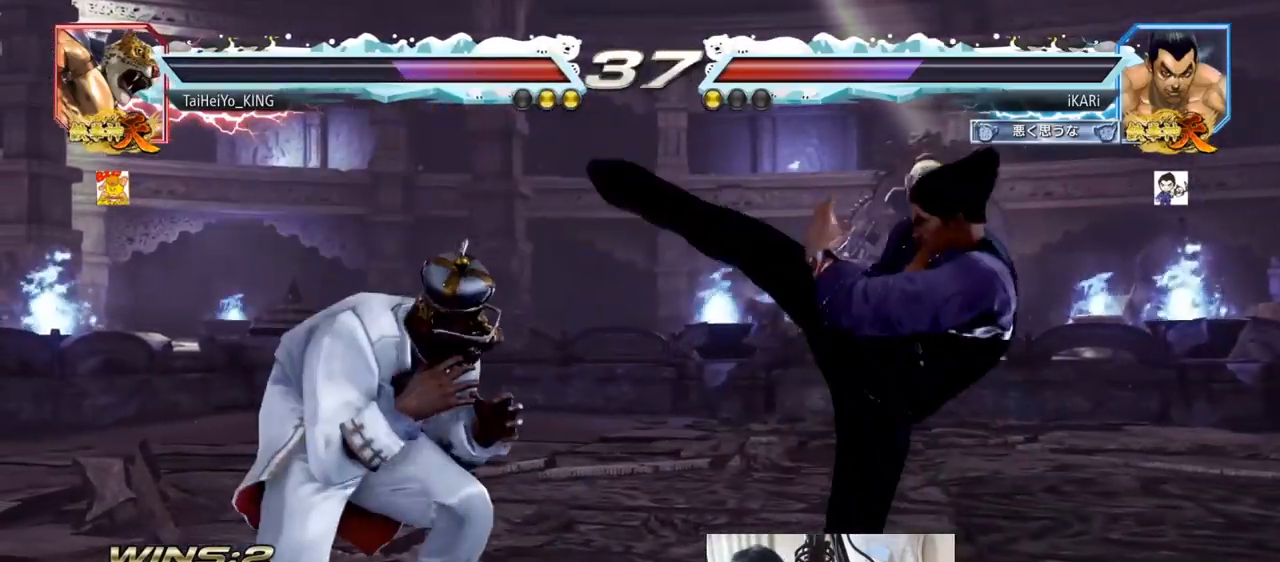
{"buttons": [], "left_stick": "right", "events": [[134, "left_stick", "right"], [184, "left_stick", "center"], [250, "left_stick", "right"]]}
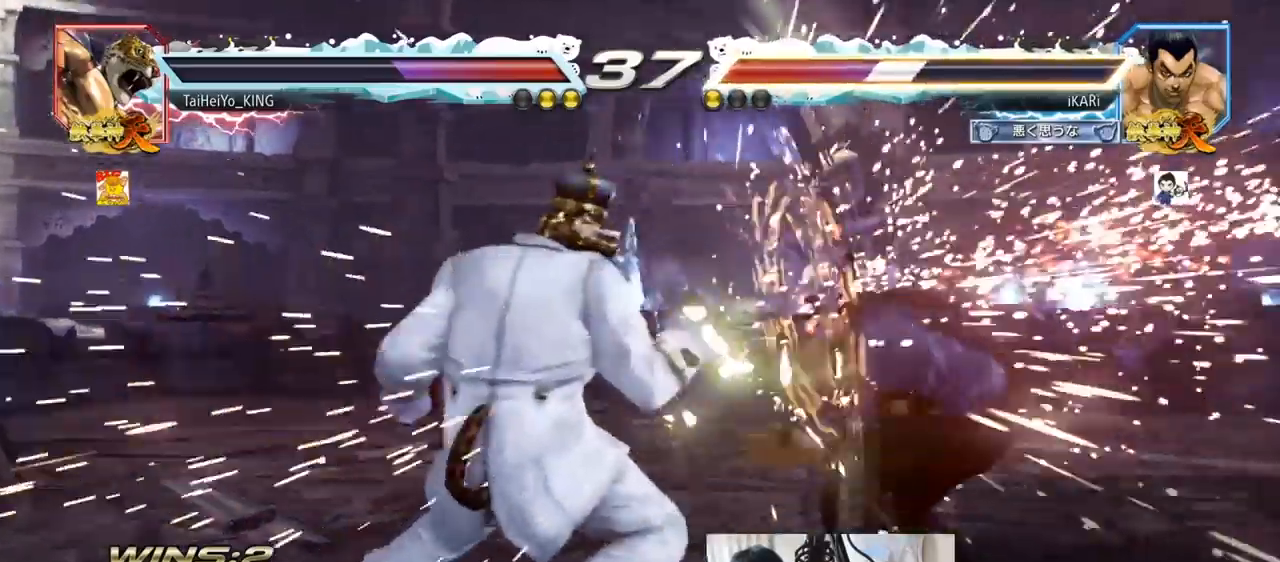
{"buttons": [], "left_stick": "center", "events": [[150, "left_stick", "center"]]}